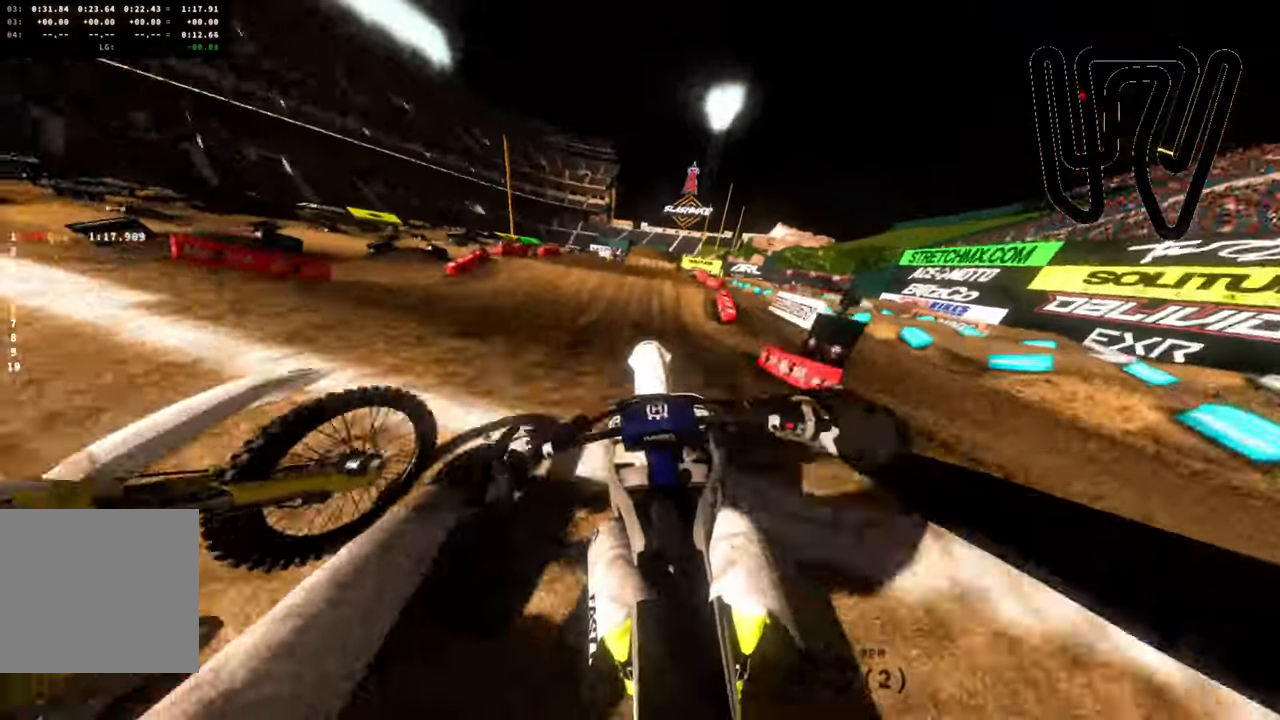
Gameplay with a controller (PlayStation layout); each line is a JSON object with the inputs held at the frame after it. "events" lists button and stick changes between this image and that frame as [ms after this image, input, new state], when the widget could be followed in between.
{"buttons": [], "left_stick": "up-left", "right_stick": "up-left", "events": [[167, "left_stick", "up"], [200, "R2", "up"], [383, "left_stick", "up-left"], [500, "right_stick", "up-left"]]}
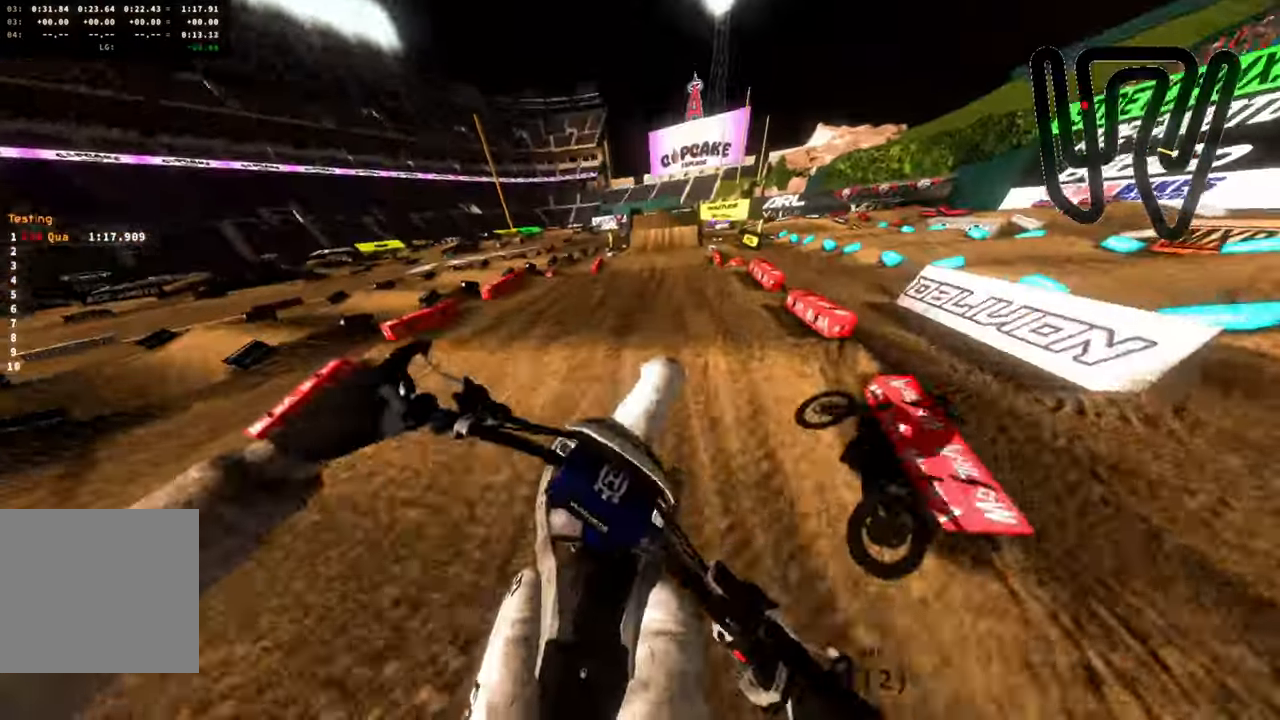
{"buttons": ["R2"], "left_stick": "up-right", "right_stick": "up-left", "events": [[183, "left_stick", "up-right"], [217, "R2", "down"], [350, "L3", "down"], [467, "L3", "up"]]}
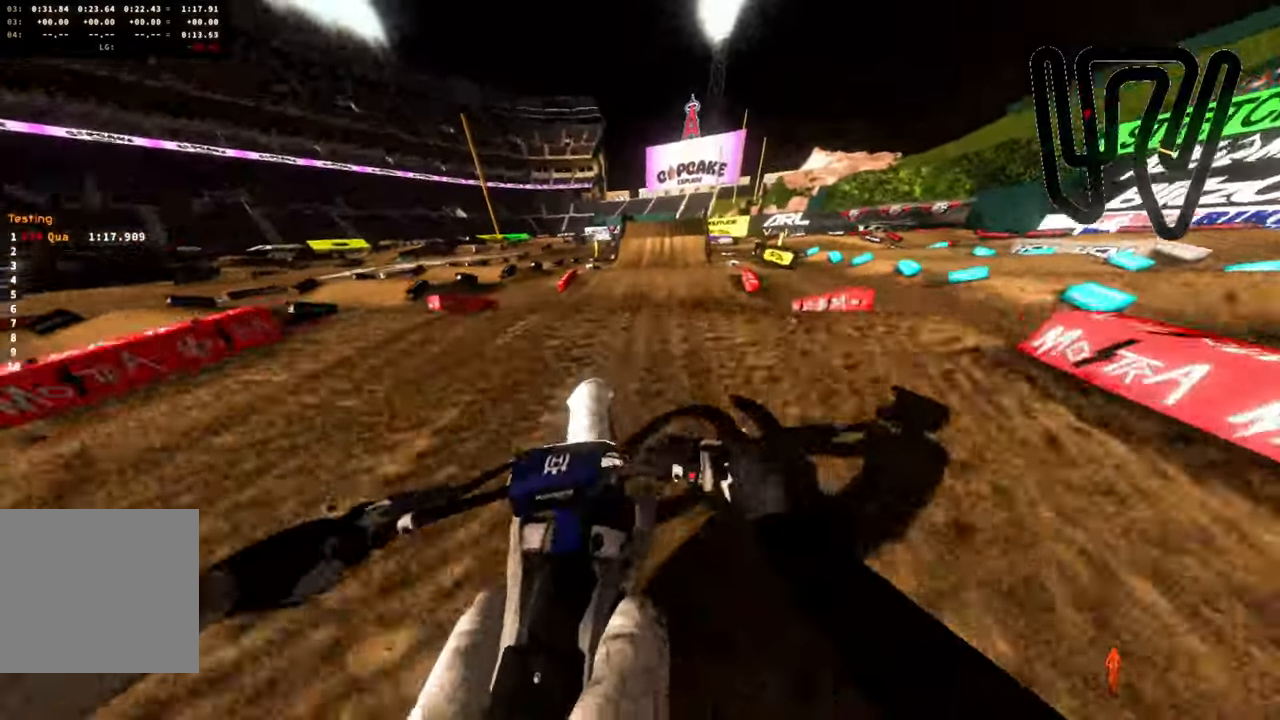
{"buttons": [], "left_stick": "up-right", "right_stick": "up-left", "events": [[33, "right_stick", "up"], [183, "left_stick", "center"], [317, "right_stick", "up-left"], [417, "left_stick", "up-right"], [450, "R2", "up"]]}
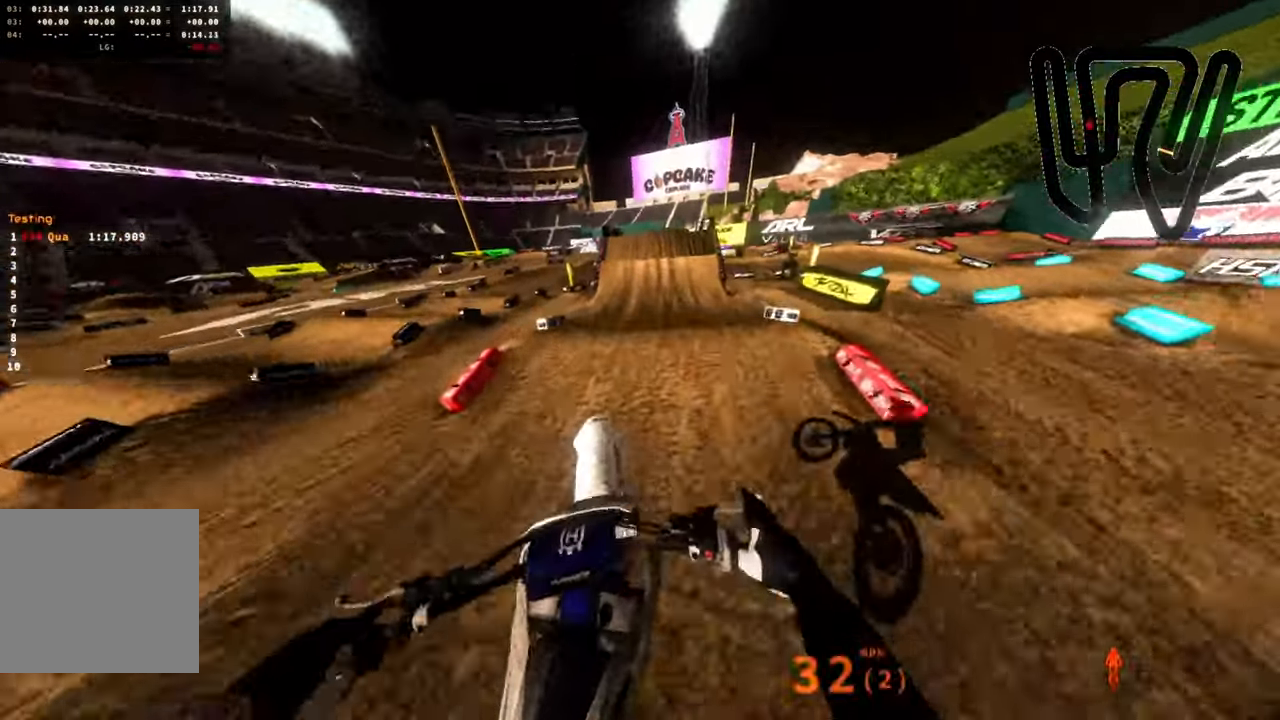
{"buttons": ["R2", "L3"], "left_stick": "center", "right_stick": "up-left", "events": [[50, "L2", "down"], [283, "R2", "down"], [333, "L2", "up"], [400, "left_stick", "center"], [433, "L3", "down"]]}
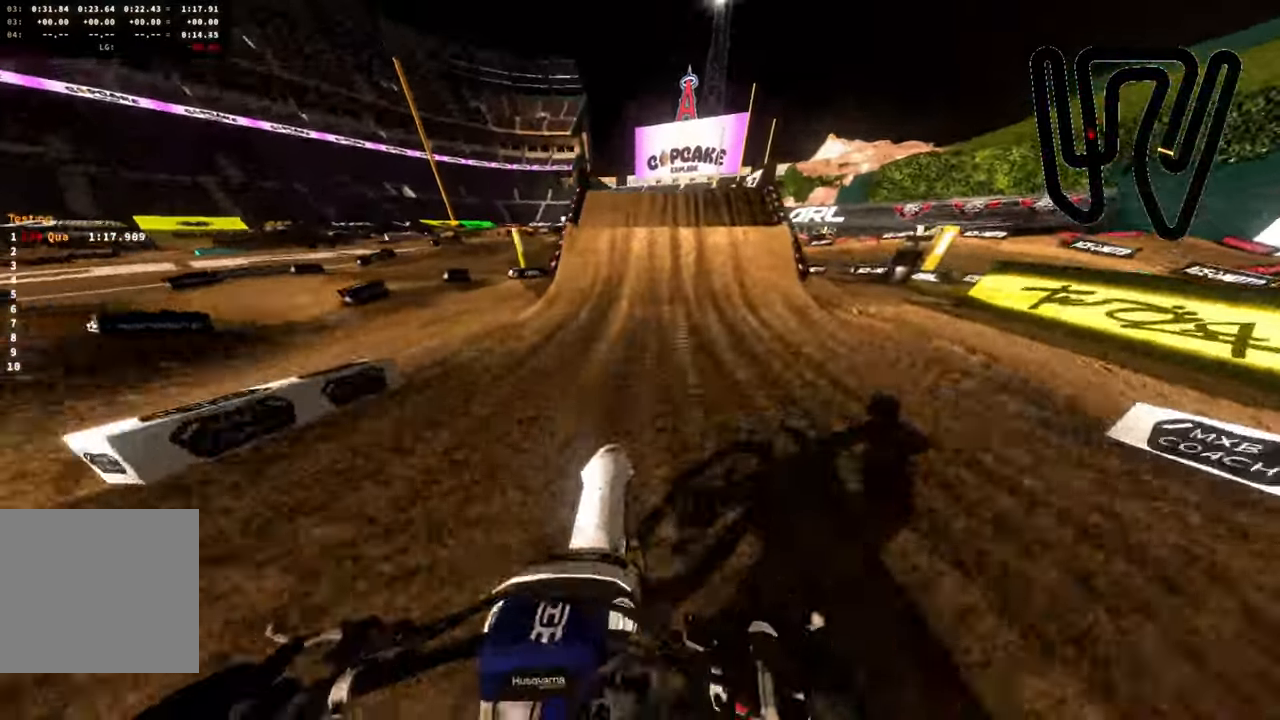
{"buttons": [], "left_stick": "center", "right_stick": "up-left", "events": [[50, "L3", "up"], [333, "R2", "up"]]}
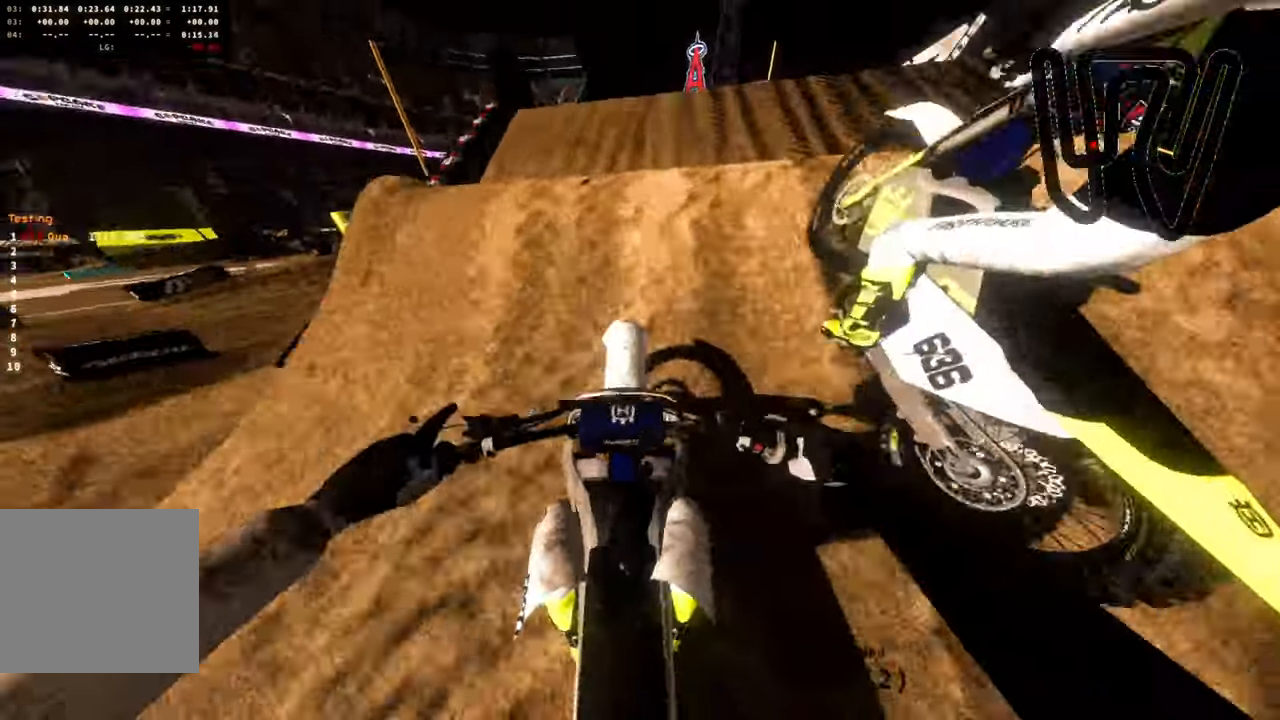
{"buttons": [], "left_stick": "left", "right_stick": "up", "events": [[33, "left_stick", "right"], [67, "right_stick", "up"], [83, "R2", "down"], [117, "left_stick", "down-right"], [217, "R2", "up"], [267, "left_stick", "down-left"], [483, "left_stick", "left"]]}
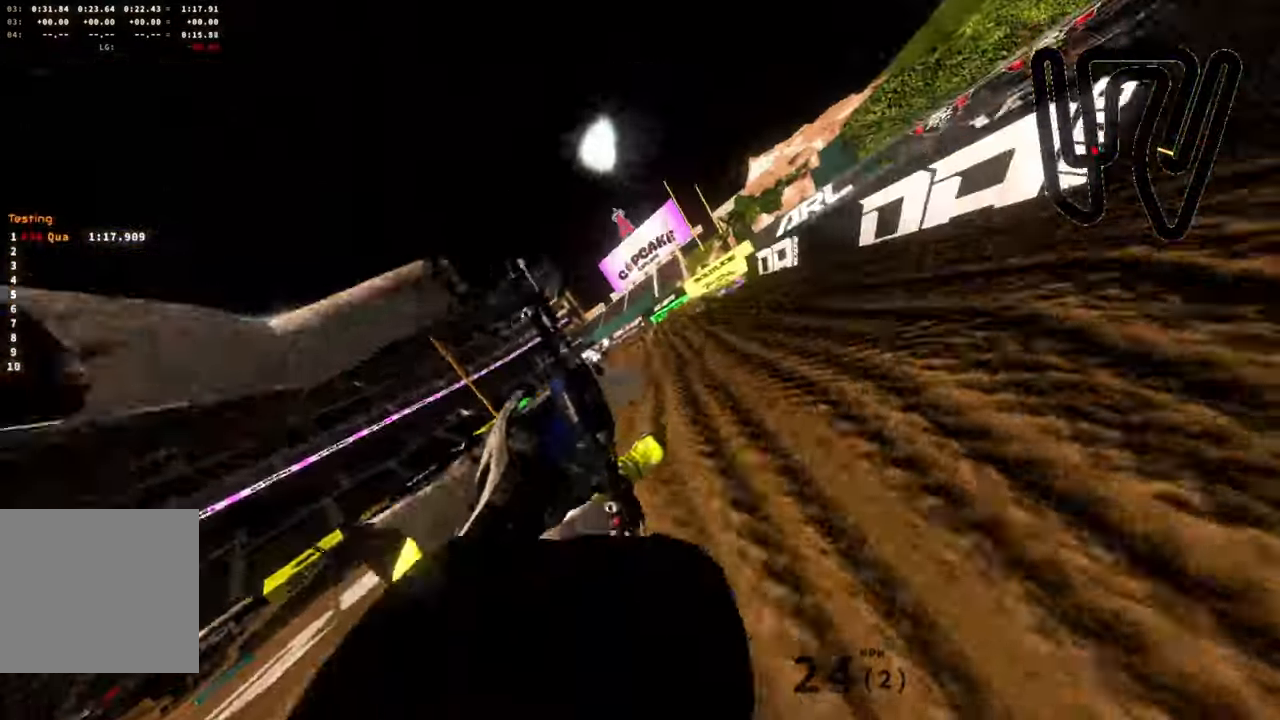
{"buttons": [], "left_stick": "left", "right_stick": "up", "events": [[100, "R2", "down"], [450, "R2", "up"]]}
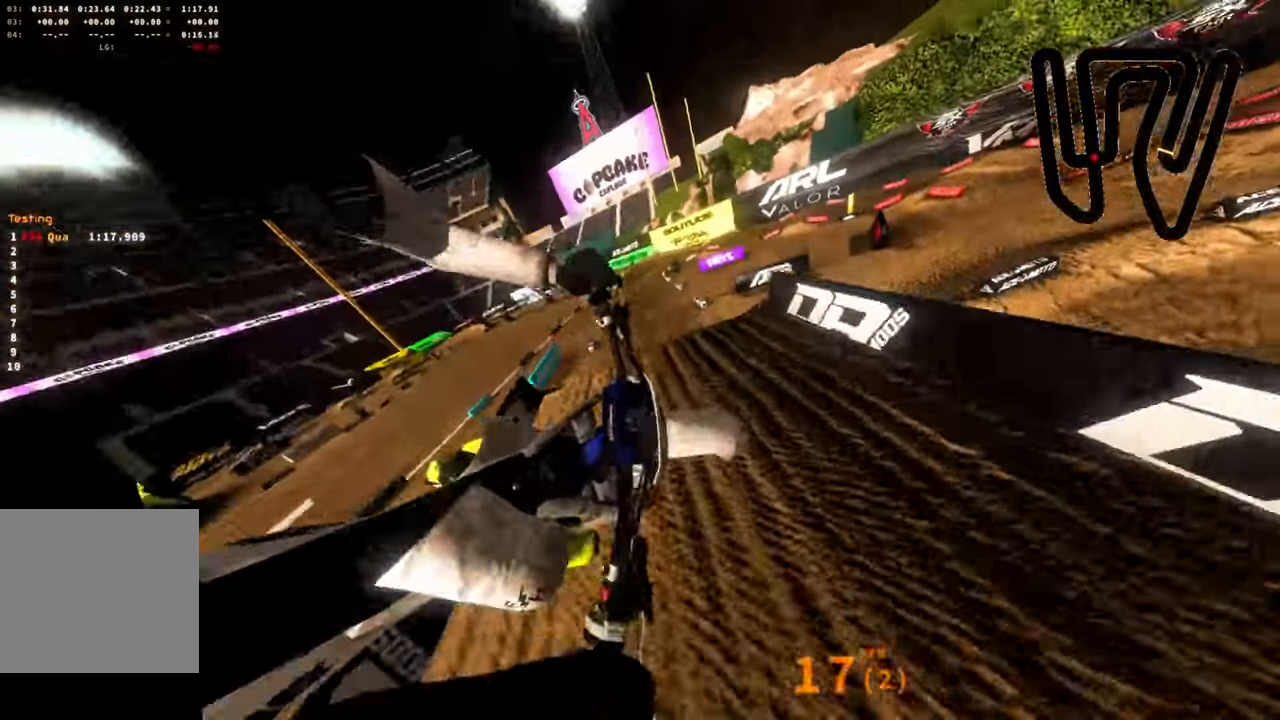
{"buttons": [], "left_stick": "left", "right_stick": "up-left", "events": [[133, "left_stick", "center"], [333, "right_stick", "up-left"], [433, "left_stick", "left"]]}
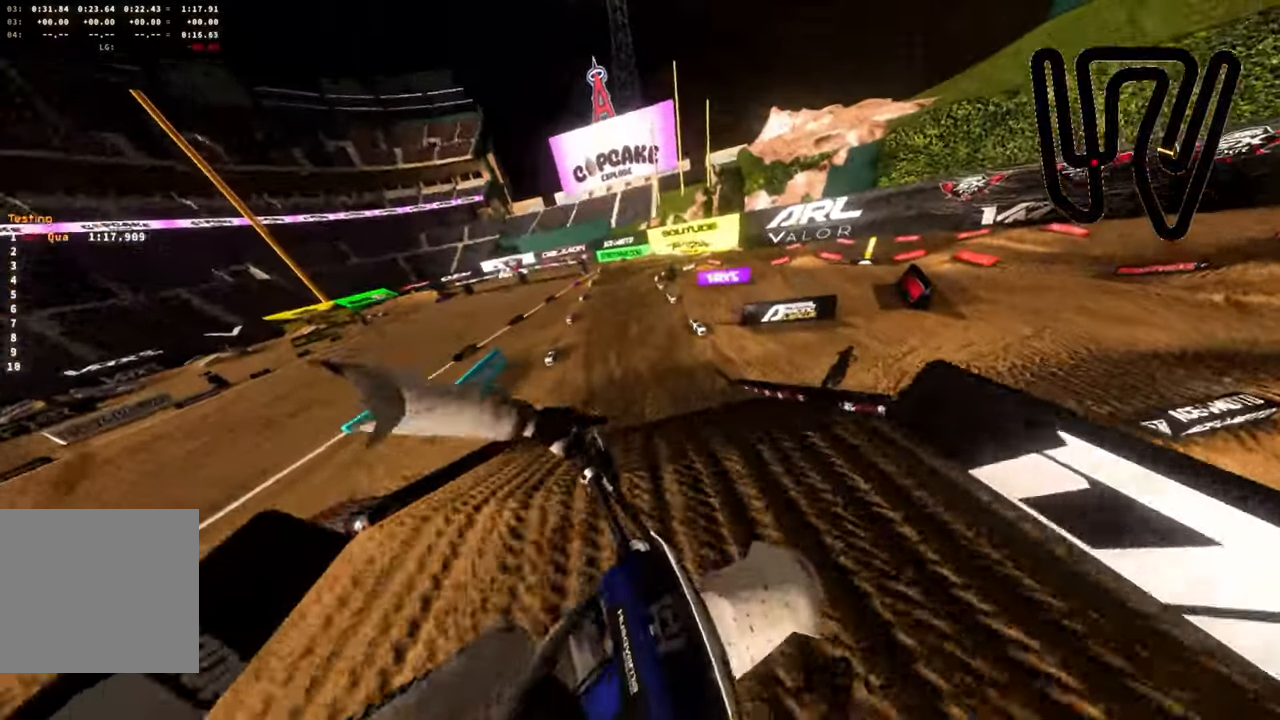
{"buttons": ["R2"], "left_stick": "down-left", "right_stick": "up-left", "events": [[83, "R2", "down"], [200, "L3", "down"], [233, "left_stick", "down-left"], [317, "L3", "up"]]}
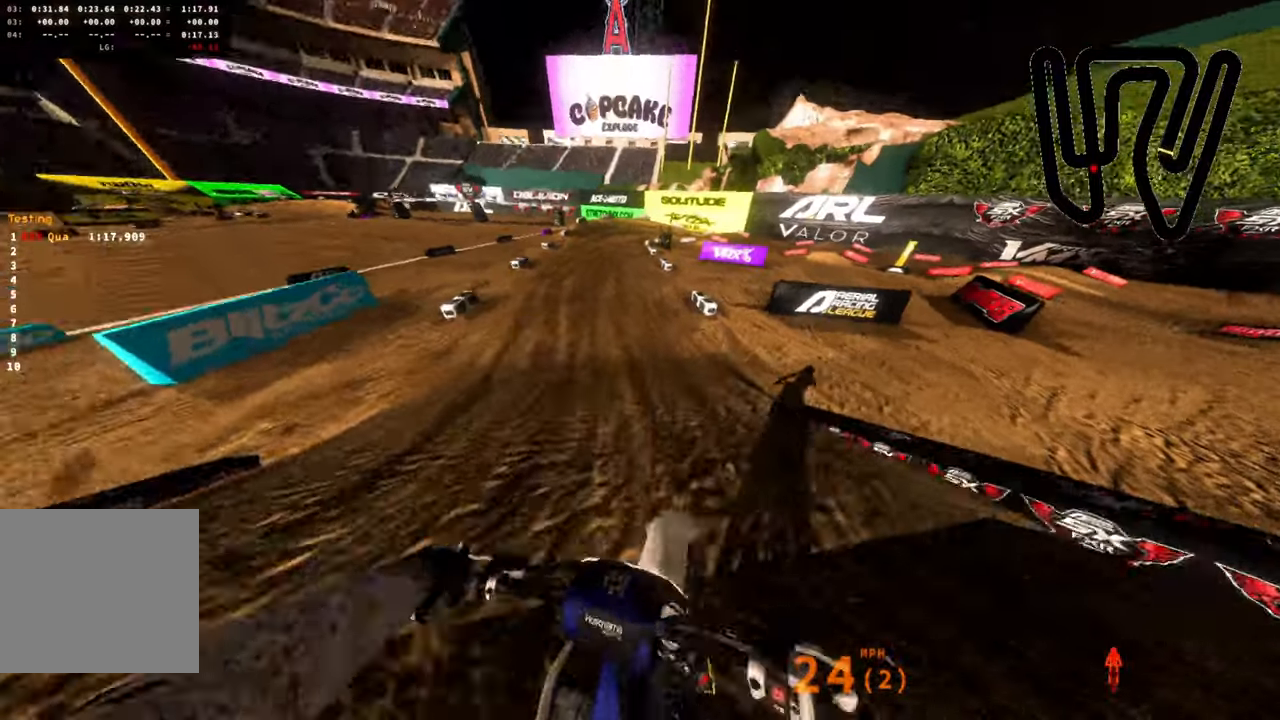
{"buttons": ["R2"], "left_stick": "center", "right_stick": "up-left", "events": [[284, "L3", "down"], [367, "L3", "up"], [484, "left_stick", "center"]]}
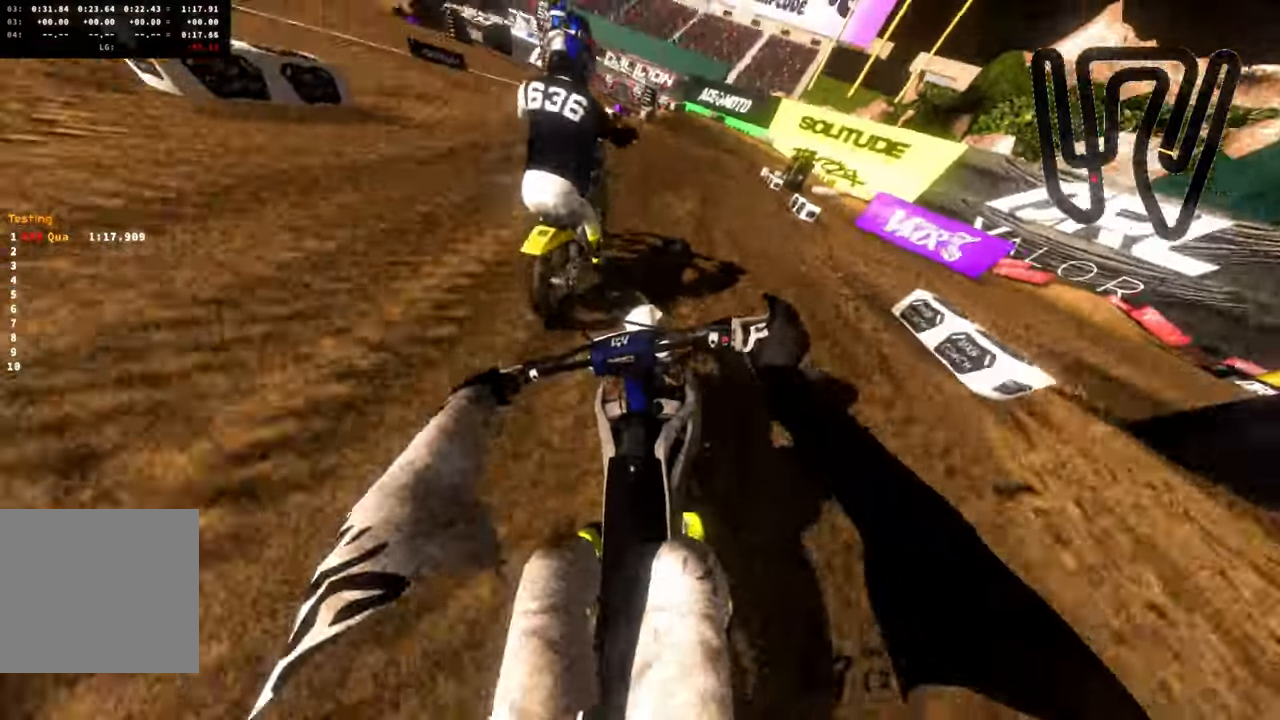
{"buttons": ["R2"], "left_stick": "right", "right_stick": "up", "events": [[167, "left_stick", "right"], [217, "right_stick", "up"]]}
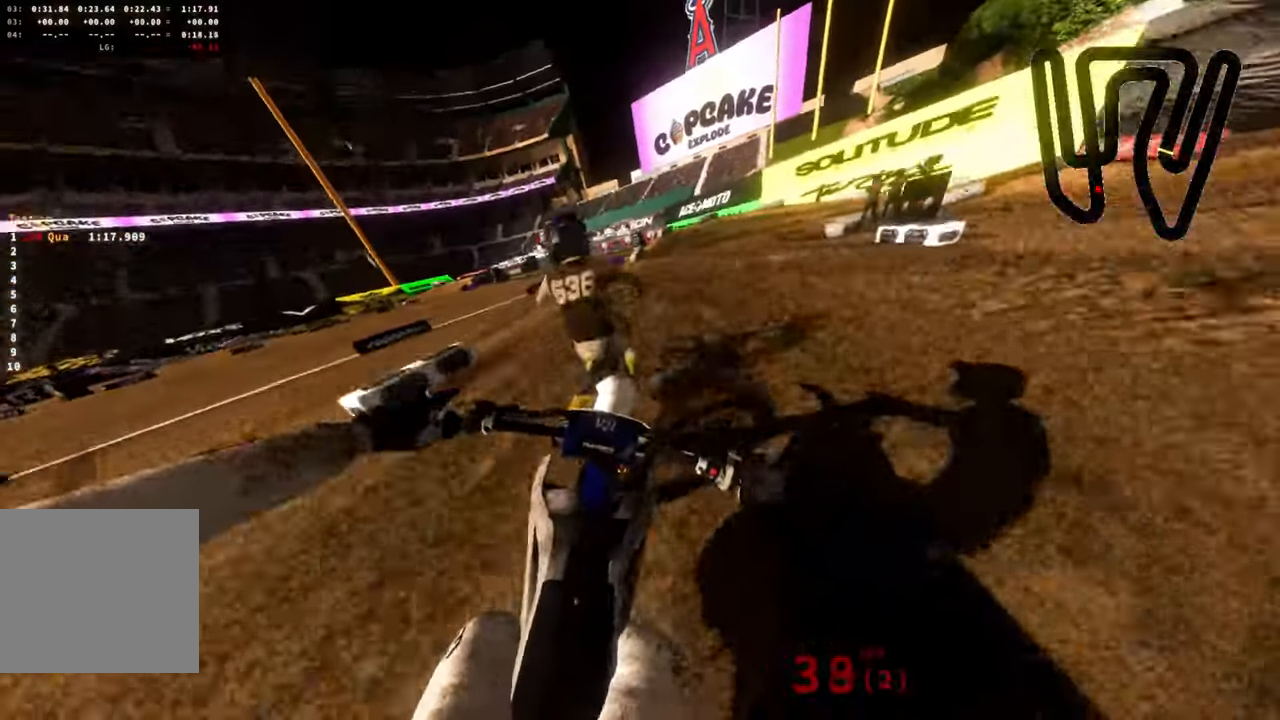
{"buttons": ["L2"], "left_stick": "right", "right_stick": "up", "events": [[117, "L2", "down"], [234, "R2", "up"]]}
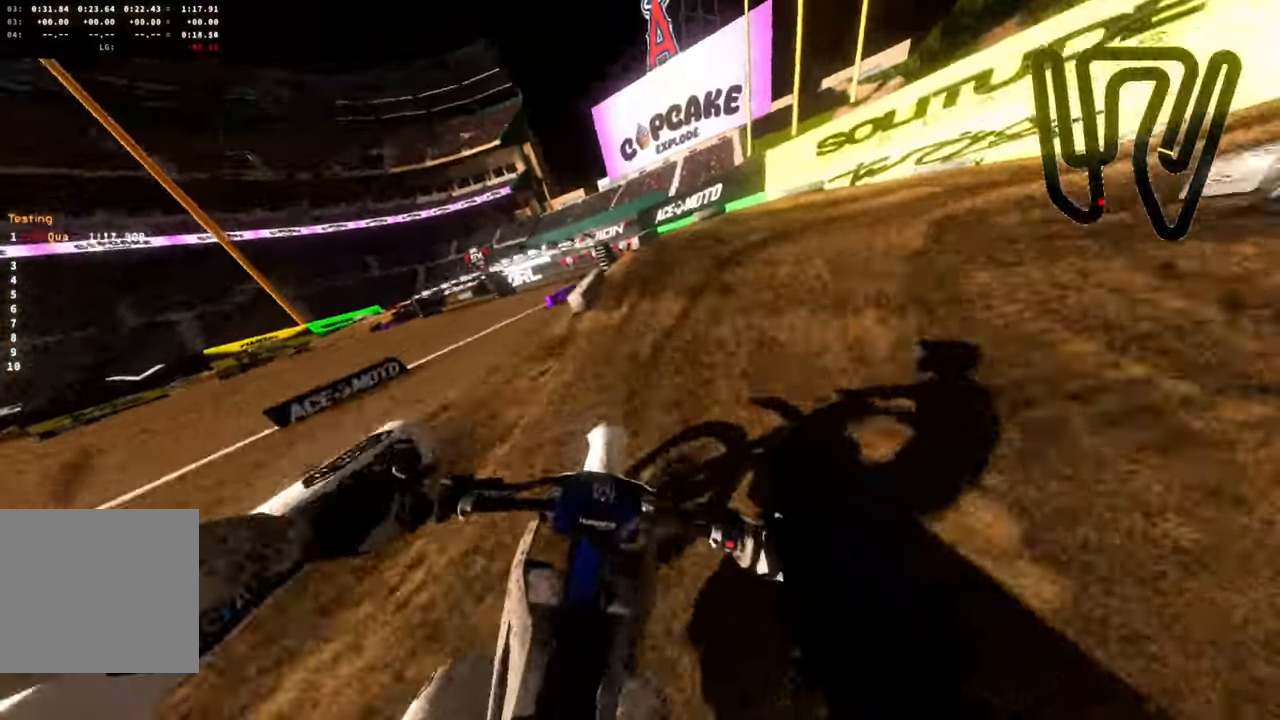
{"buttons": [], "left_stick": "right", "right_stick": "up-right", "events": [[384, "right_stick", "up-right"], [484, "L2", "up"]]}
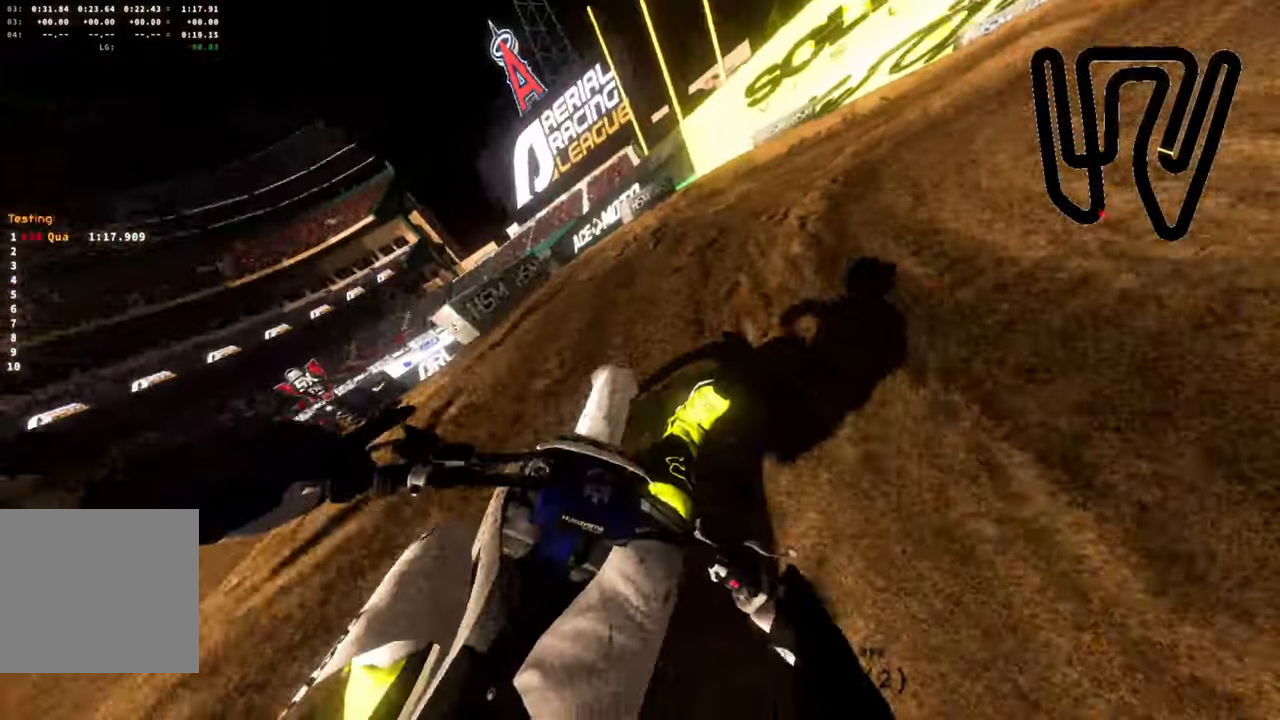
{"buttons": [], "left_stick": "right", "right_stick": "up-right", "events": [[134, "R2", "down"], [400, "R2", "up"]]}
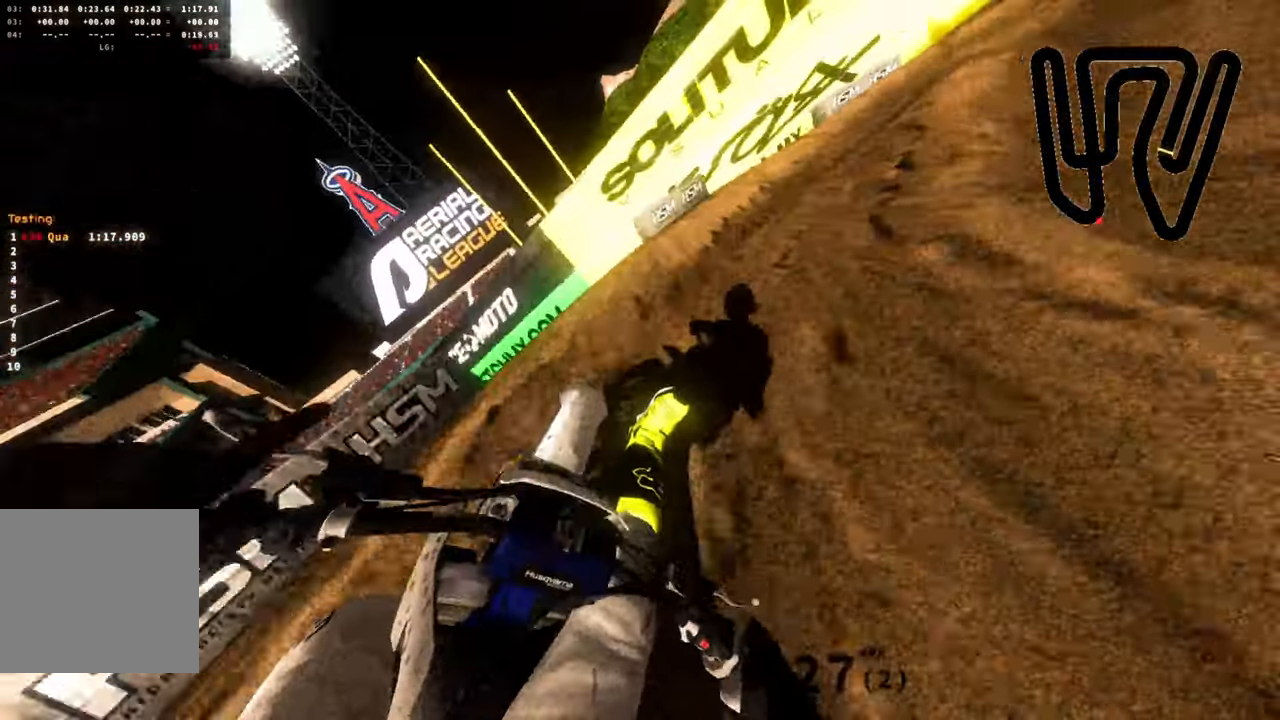
{"buttons": ["R2"], "left_stick": "right", "right_stick": "up", "events": [[67, "R2", "down"], [434, "right_stick", "up"]]}
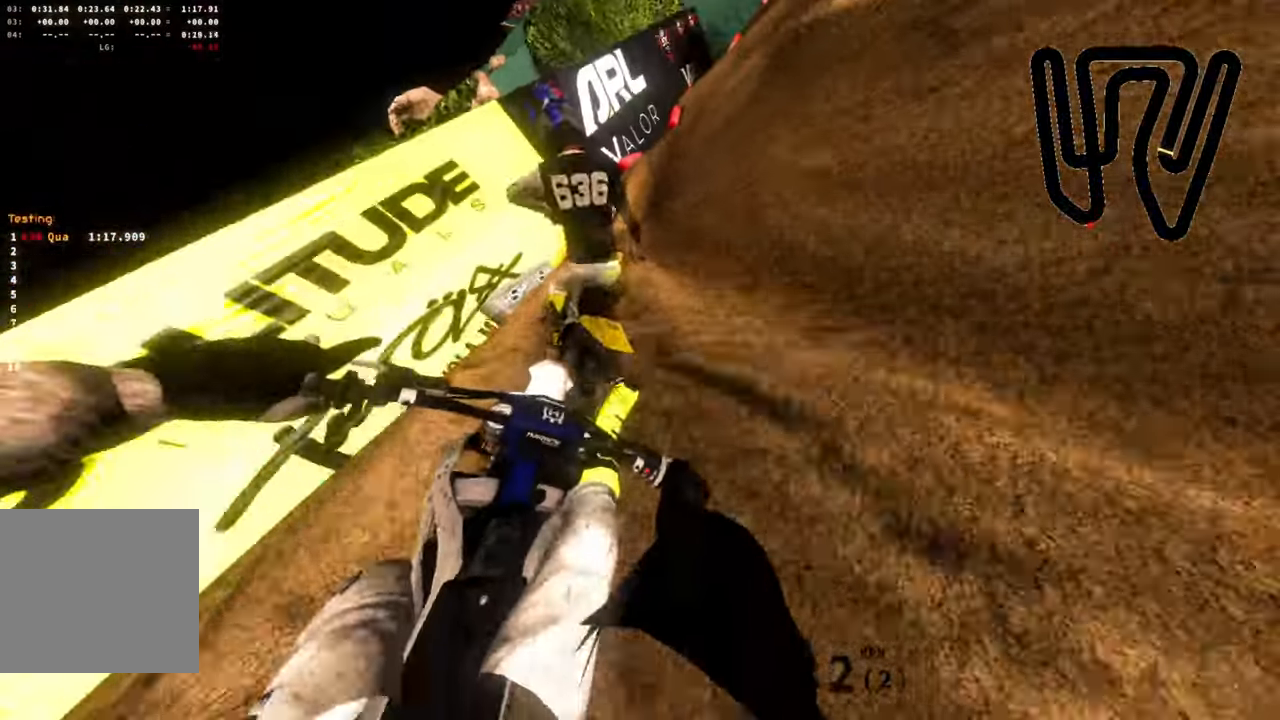
{"buttons": ["R2"], "left_stick": "right", "right_stick": "up", "events": []}
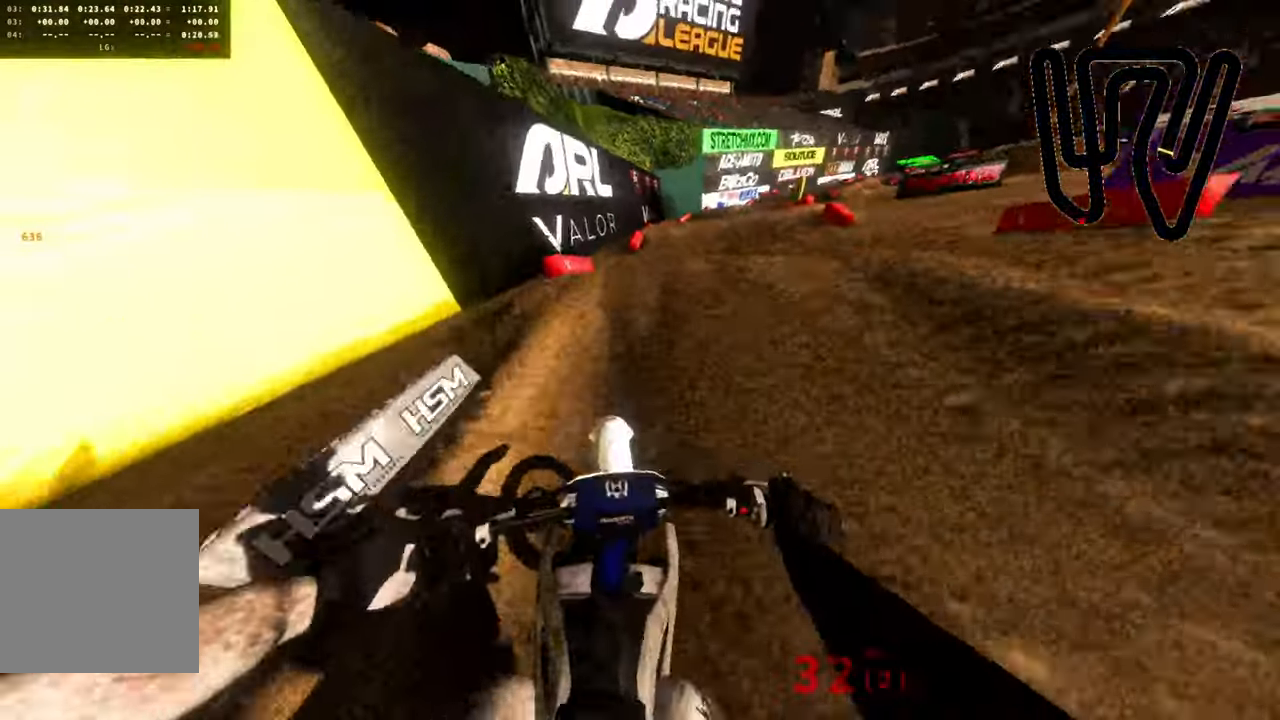
{"buttons": ["R2"], "left_stick": "up-left", "right_stick": "up-left", "events": [[334, "left_stick", "up"], [417, "left_stick", "up-left"], [467, "right_stick", "up-left"]]}
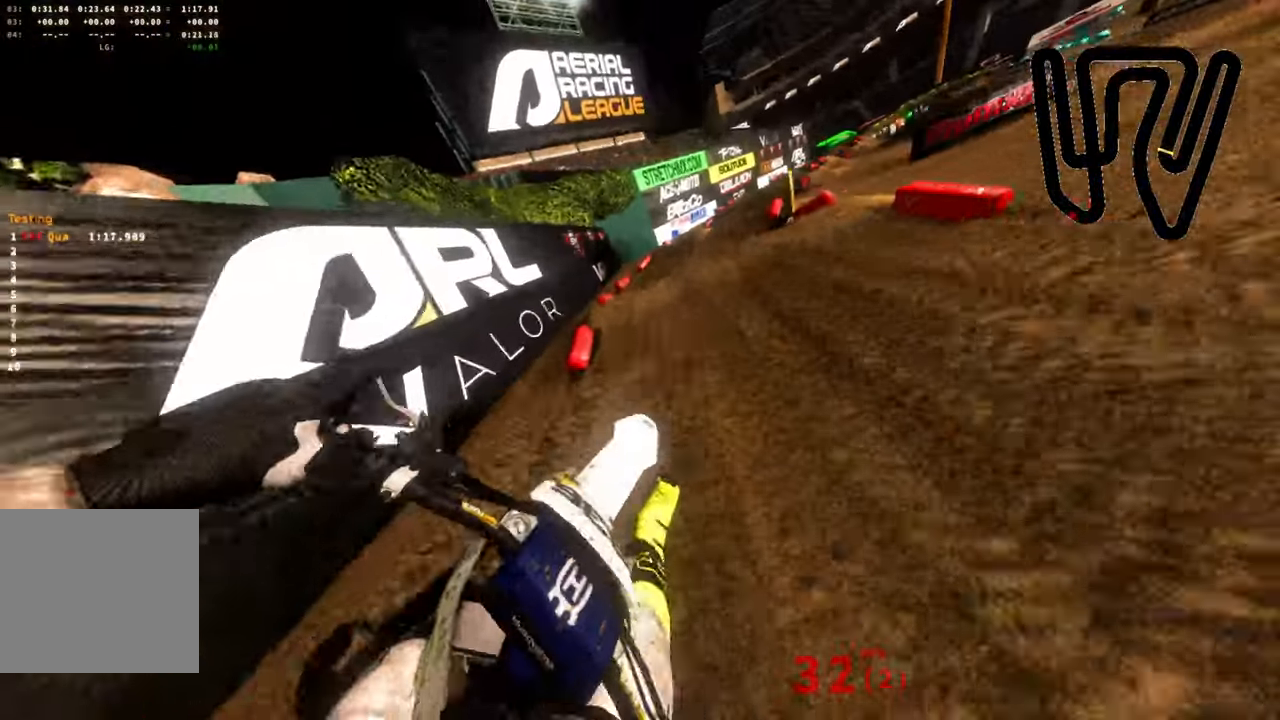
{"buttons": ["R2"], "left_stick": "right", "right_stick": "up-right", "events": [[100, "left_stick", "right"], [500, "right_stick", "up-right"]]}
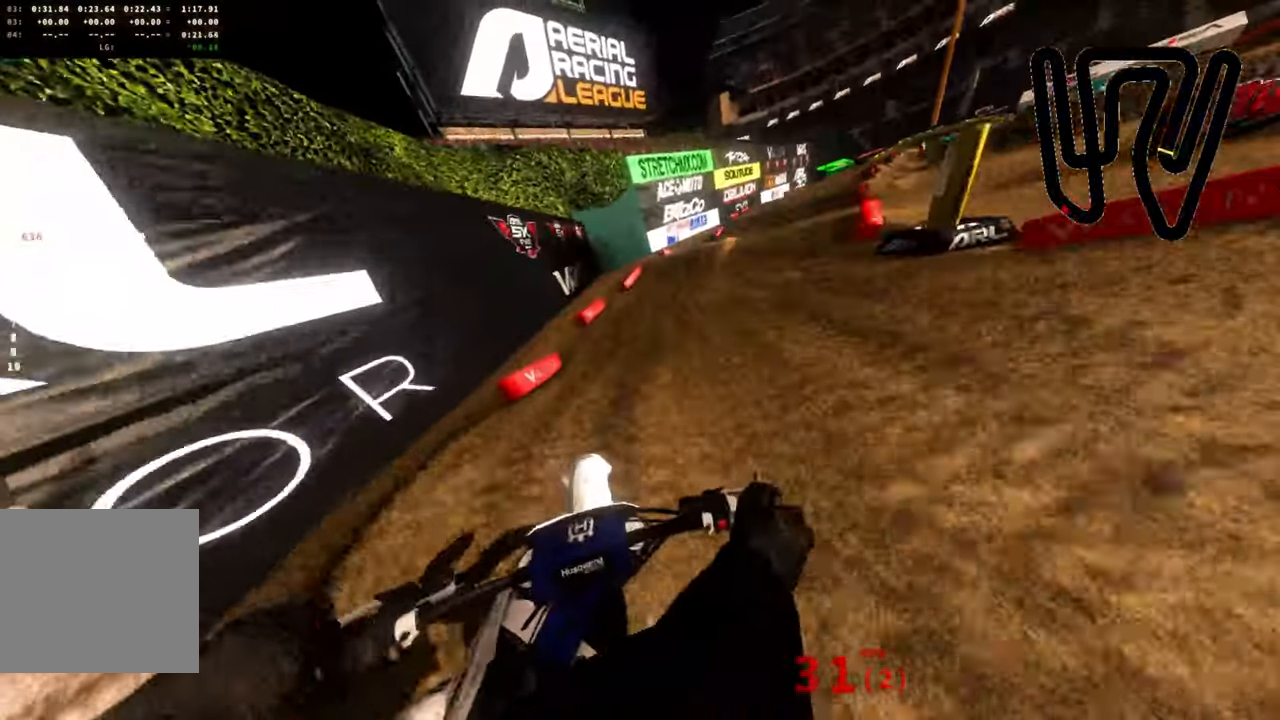
{"buttons": ["R2"], "left_stick": "right", "right_stick": "up-right", "events": []}
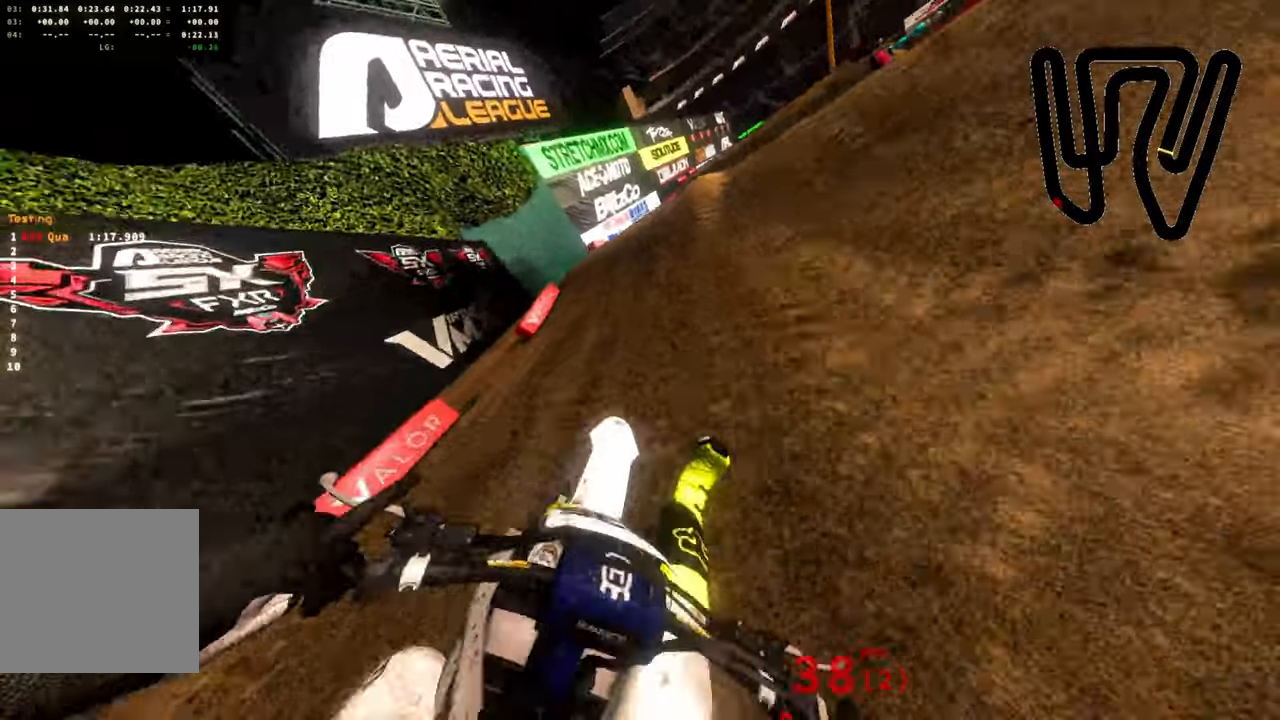
{"buttons": ["R2"], "left_stick": "up-right", "right_stick": "up-left", "events": [[33, "left_stick", "center"], [133, "right_stick", "up"], [300, "left_stick", "up-right"], [350, "right_stick", "up-left"]]}
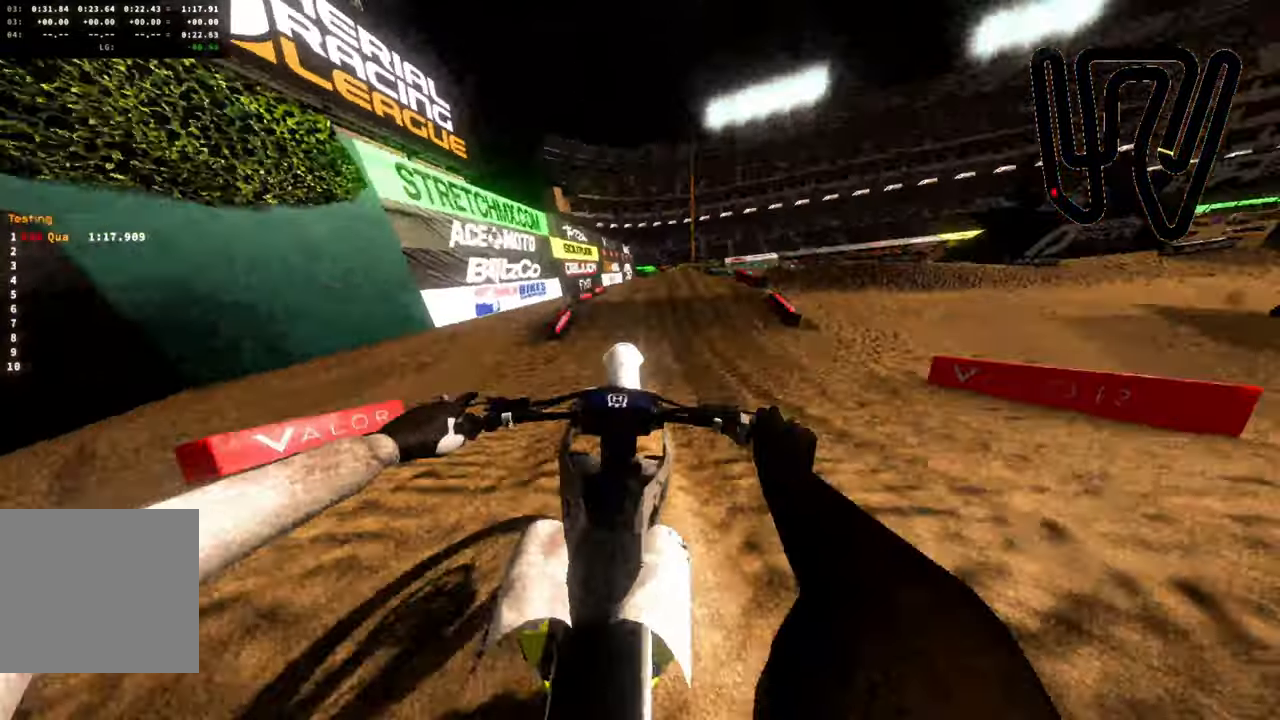
{"buttons": ["R2"], "left_stick": "left", "right_stick": "up-right", "events": [[250, "R2", "up"], [333, "left_stick", "center"], [383, "left_stick", "left"], [400, "right_stick", "up-right"], [466, "R2", "down"]]}
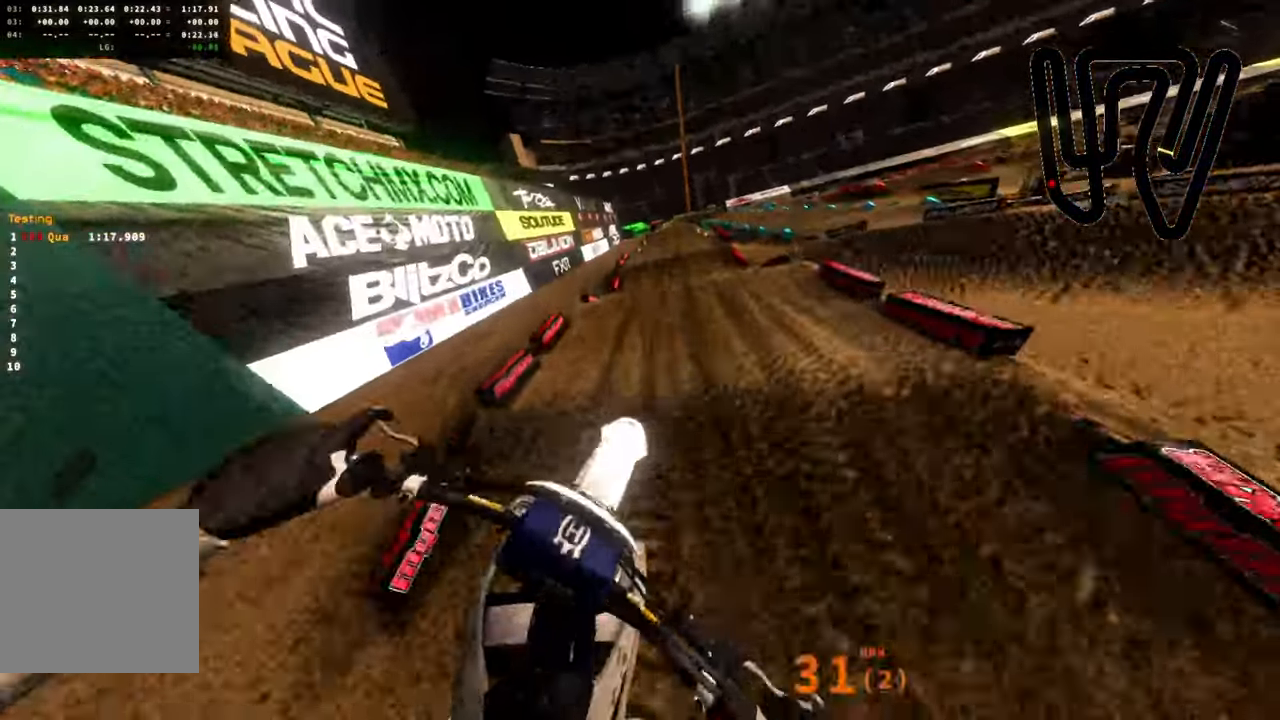
{"buttons": ["R2"], "left_stick": "down", "right_stick": "up-left", "events": [[100, "left_stick", "down-left"], [166, "right_stick", "up"], [200, "left_stick", "down"], [266, "right_stick", "up-left"], [316, "L3", "down"], [416, "L3", "up"]]}
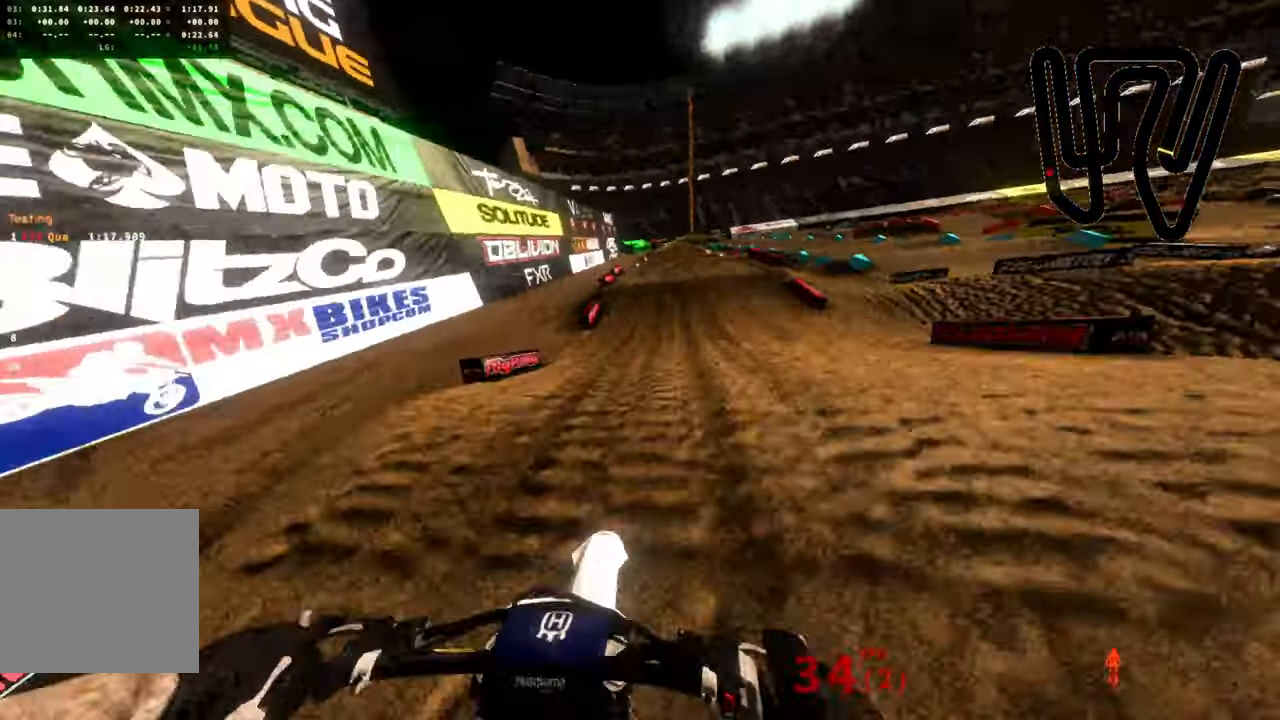
{"buttons": ["R2"], "left_stick": "up-right", "right_stick": "up", "events": [[100, "right_stick", "up"], [133, "left_stick", "center"], [216, "left_stick", "up"], [283, "left_stick", "up-right"]]}
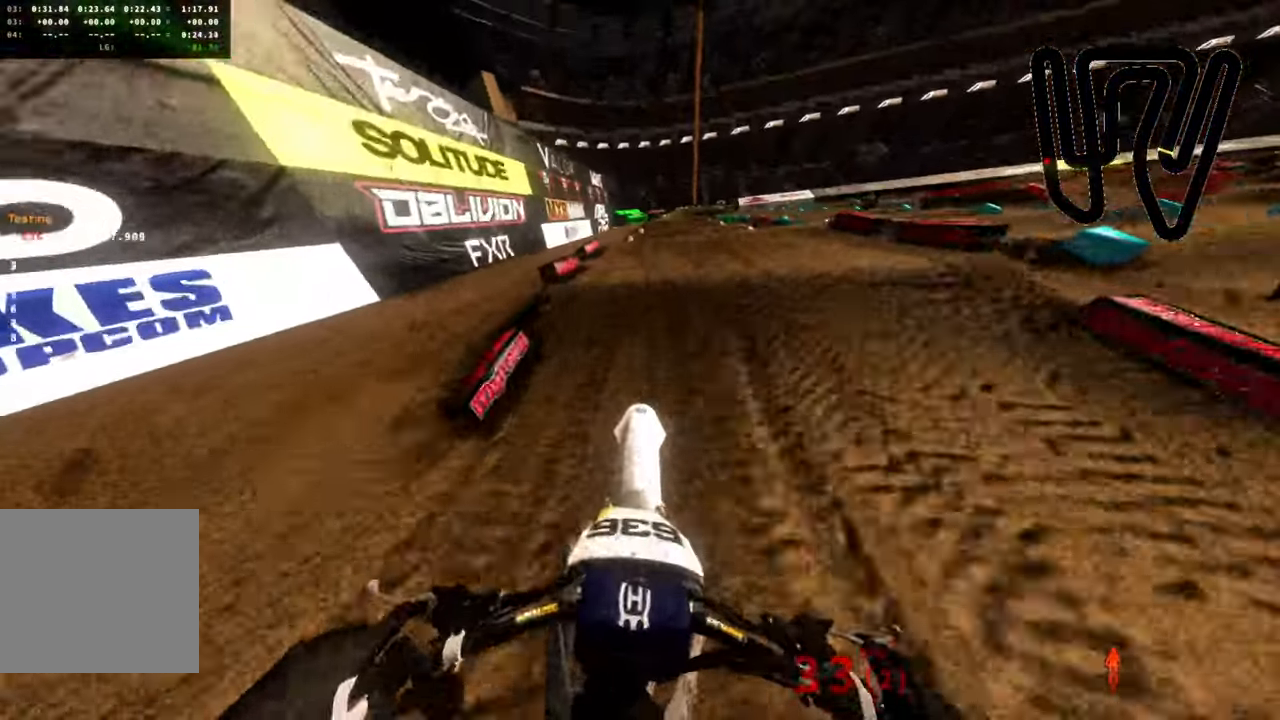
{"buttons": ["L2", "R2"], "left_stick": "up", "right_stick": "up", "events": [[16, "left_stick", "center"], [233, "left_stick", "up"], [500, "L2", "down"]]}
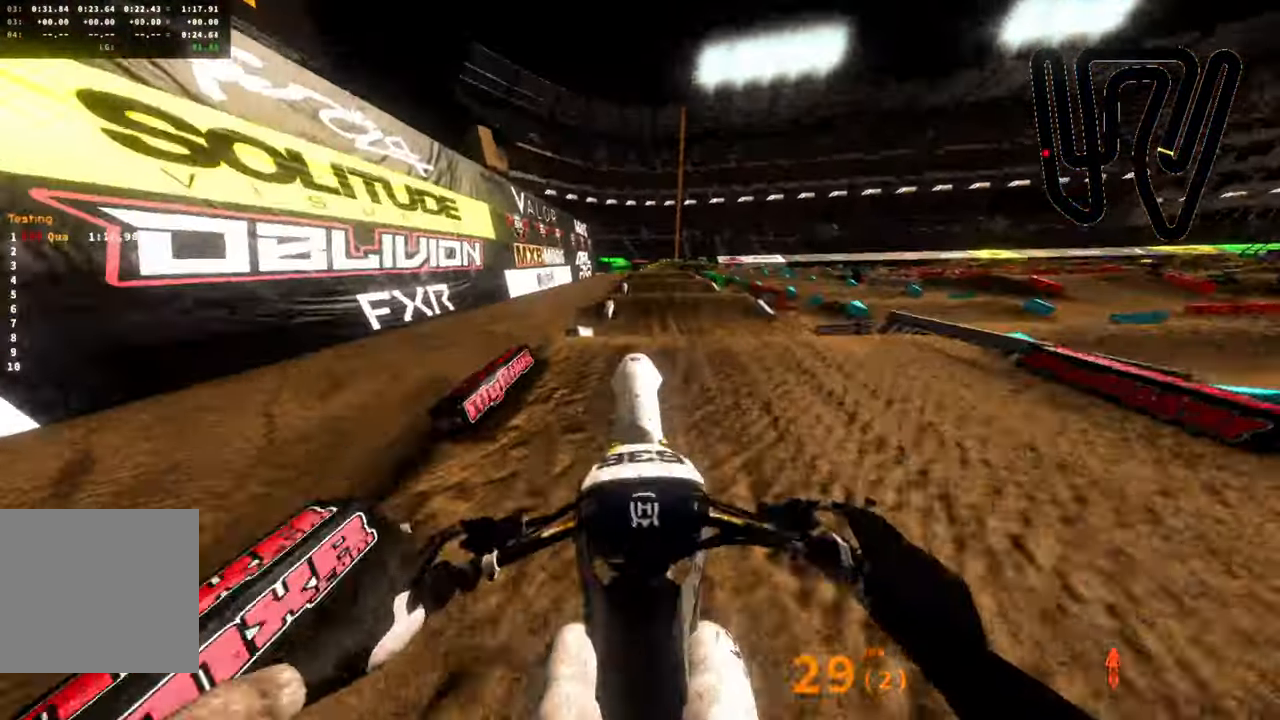
{"buttons": [], "left_stick": "up", "right_stick": "up", "events": [[33, "R2", "up"], [100, "L3", "down"], [283, "L3", "up"], [433, "L2", "up"]]}
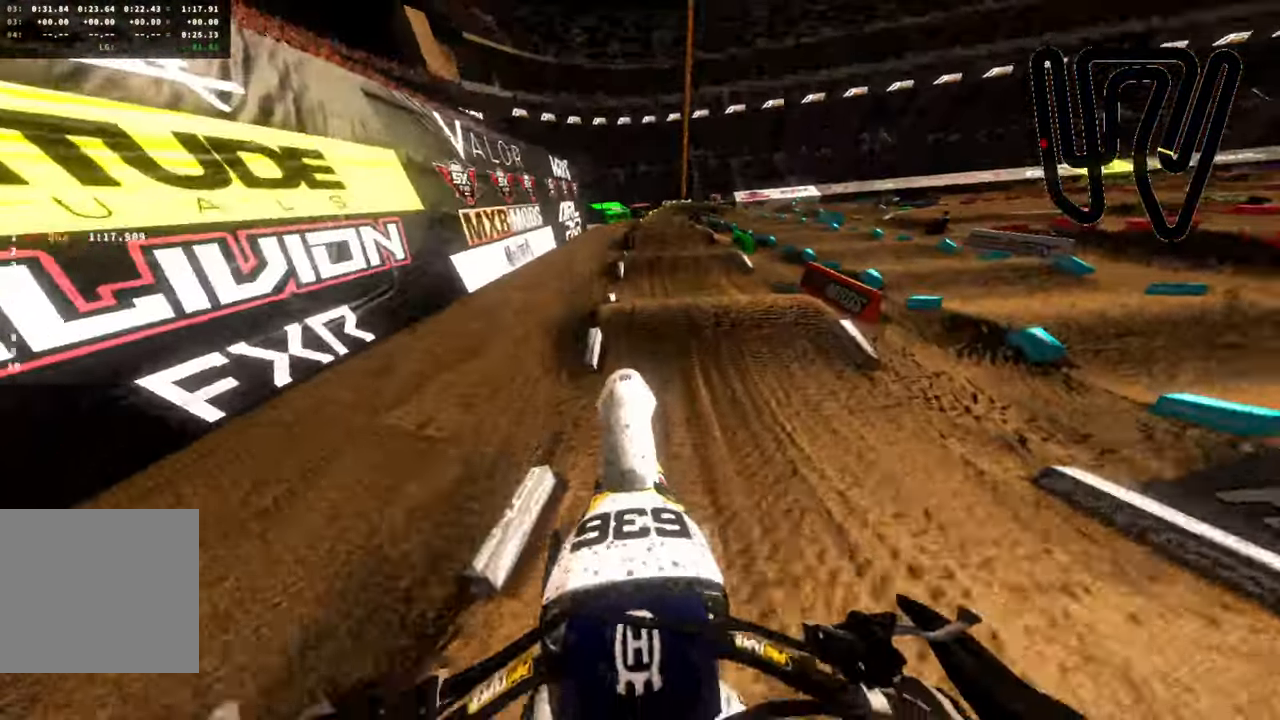
{"buttons": ["R2"], "left_stick": "down", "right_stick": "center", "events": [[16, "left_stick", "center"], [216, "right_stick", "center"], [416, "left_stick", "down"], [433, "R2", "down"]]}
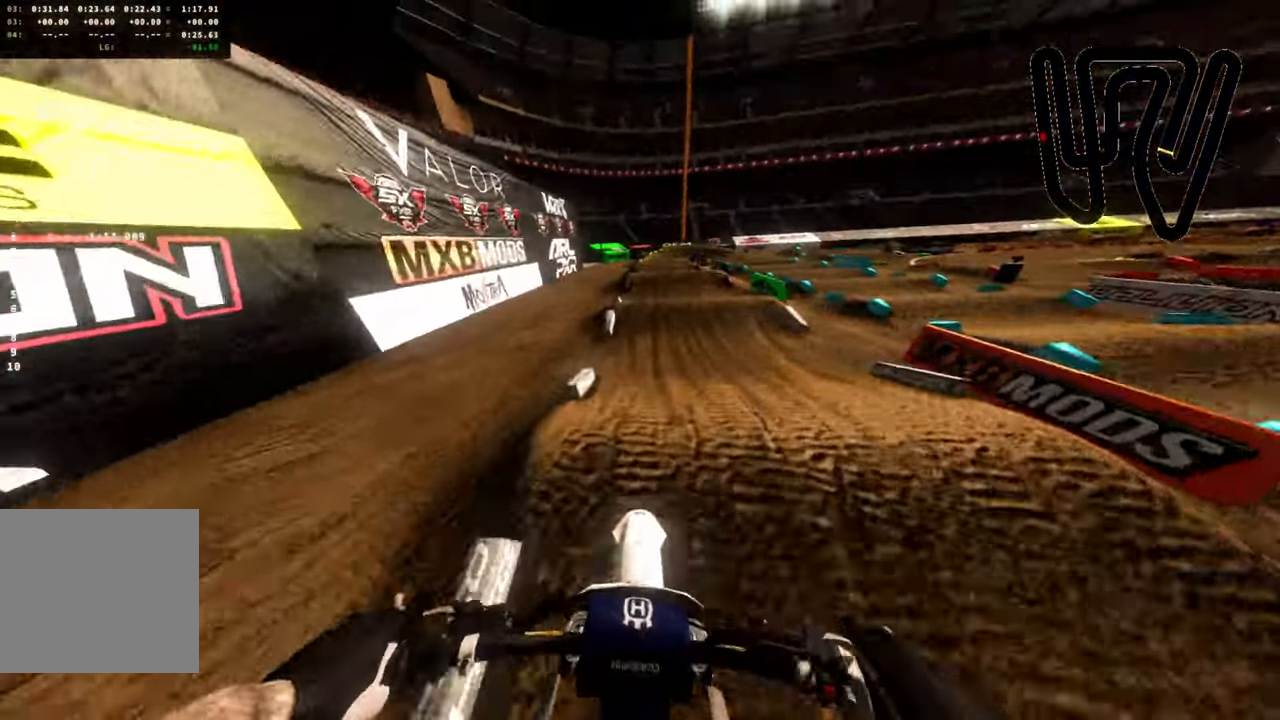
{"buttons": ["R2"], "left_stick": "down", "right_stick": "up", "events": [[183, "right_stick", "up"], [266, "L3", "down"], [416, "L3", "up"]]}
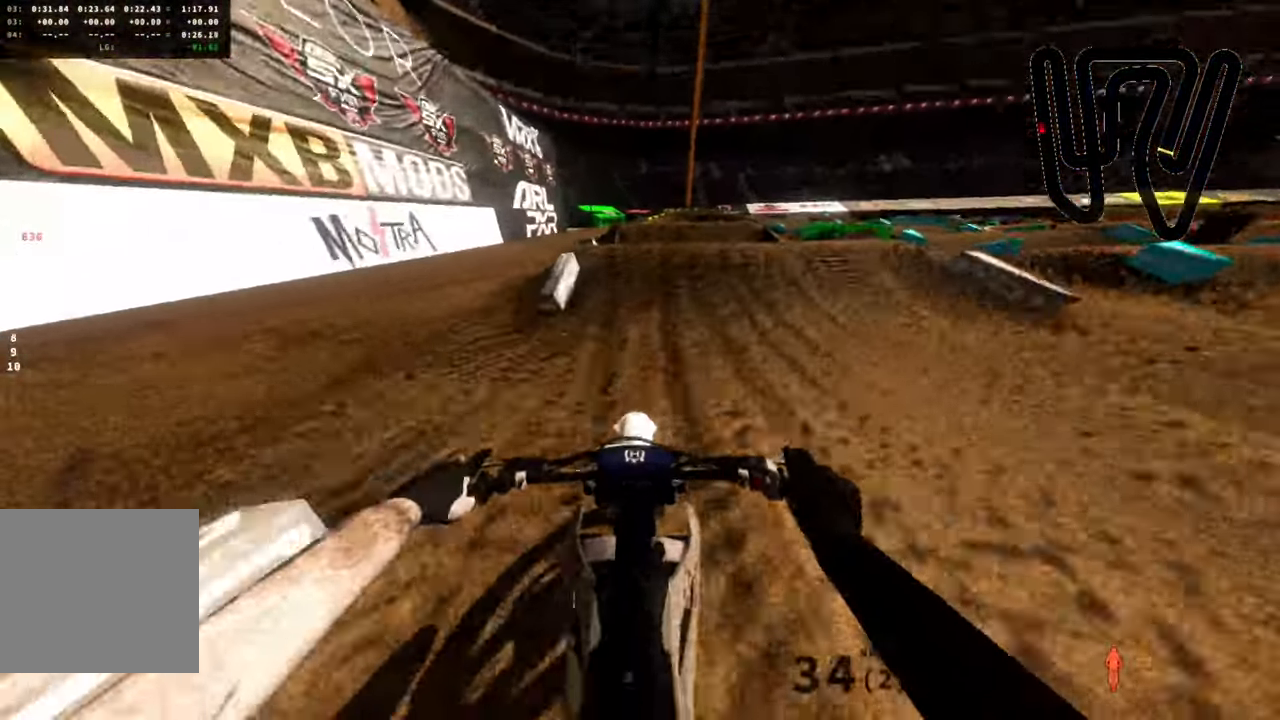
{"buttons": ["R2"], "left_stick": "up", "right_stick": "up", "events": [[150, "left_stick", "center"], [466, "left_stick", "up"]]}
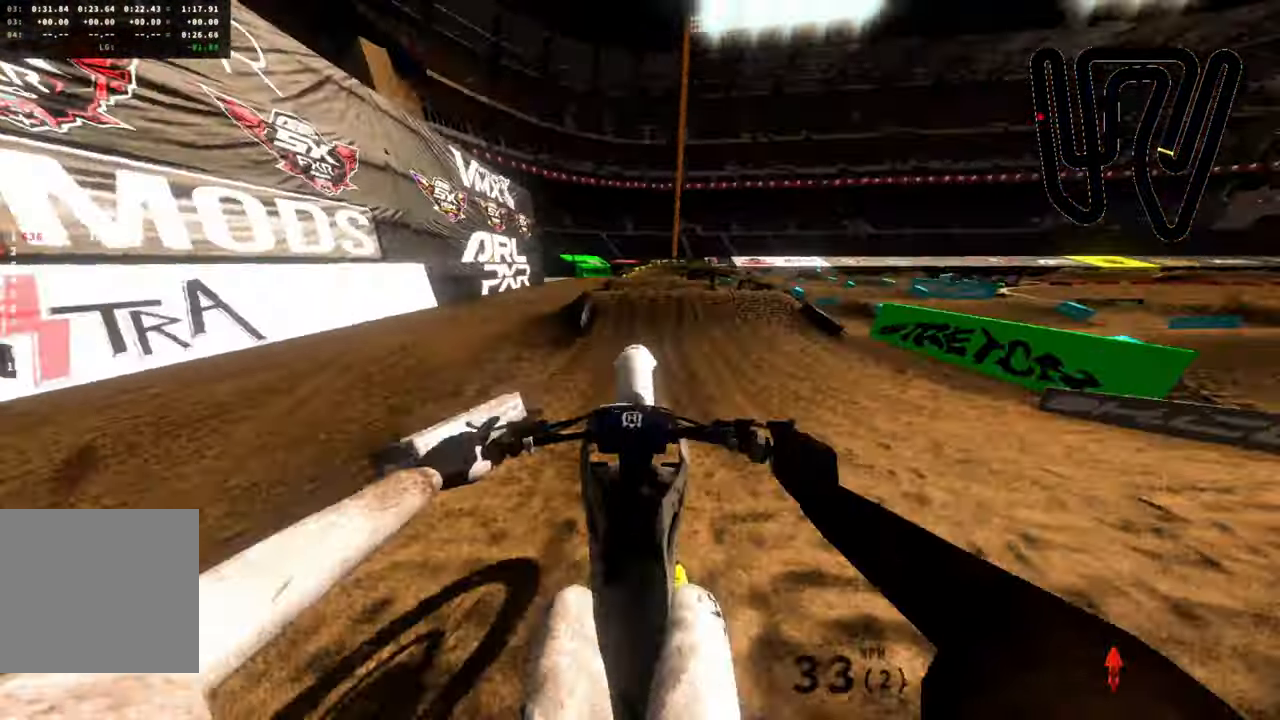
{"buttons": ["R2"], "left_stick": "up", "right_stick": "up", "events": []}
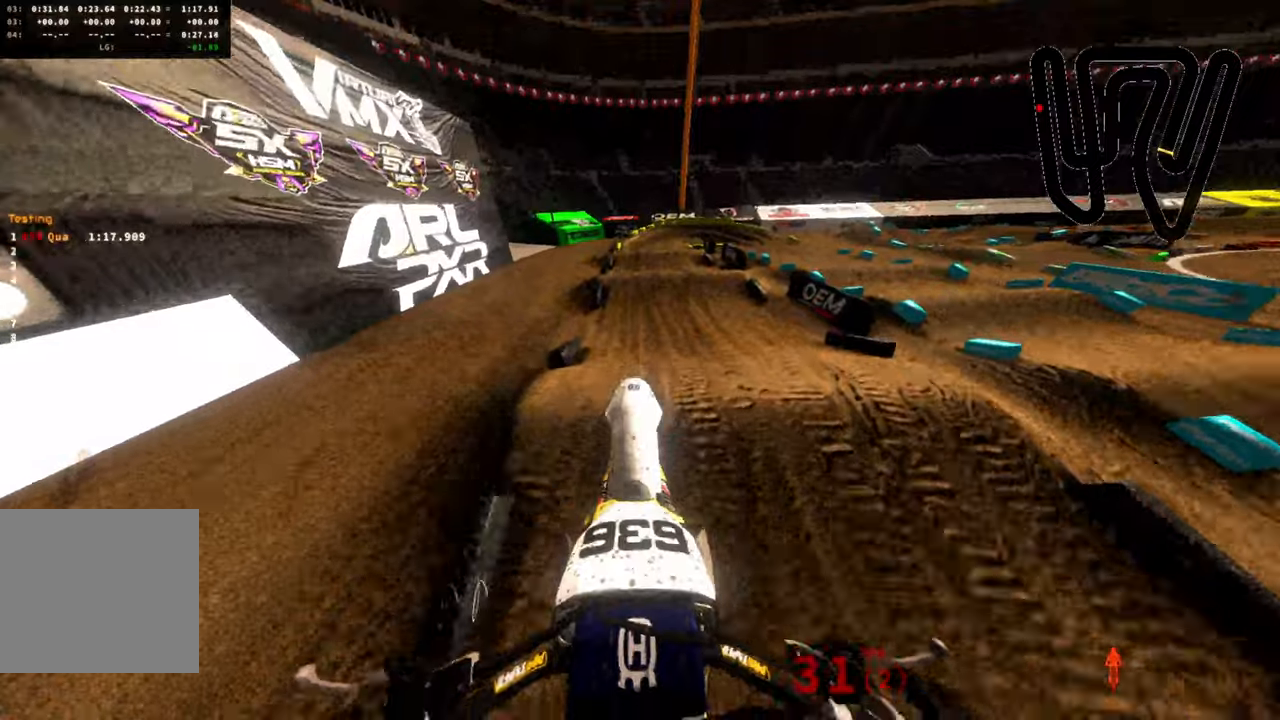
{"buttons": ["R2"], "left_stick": "center", "right_stick": "up", "events": [[17, "left_stick", "center"]]}